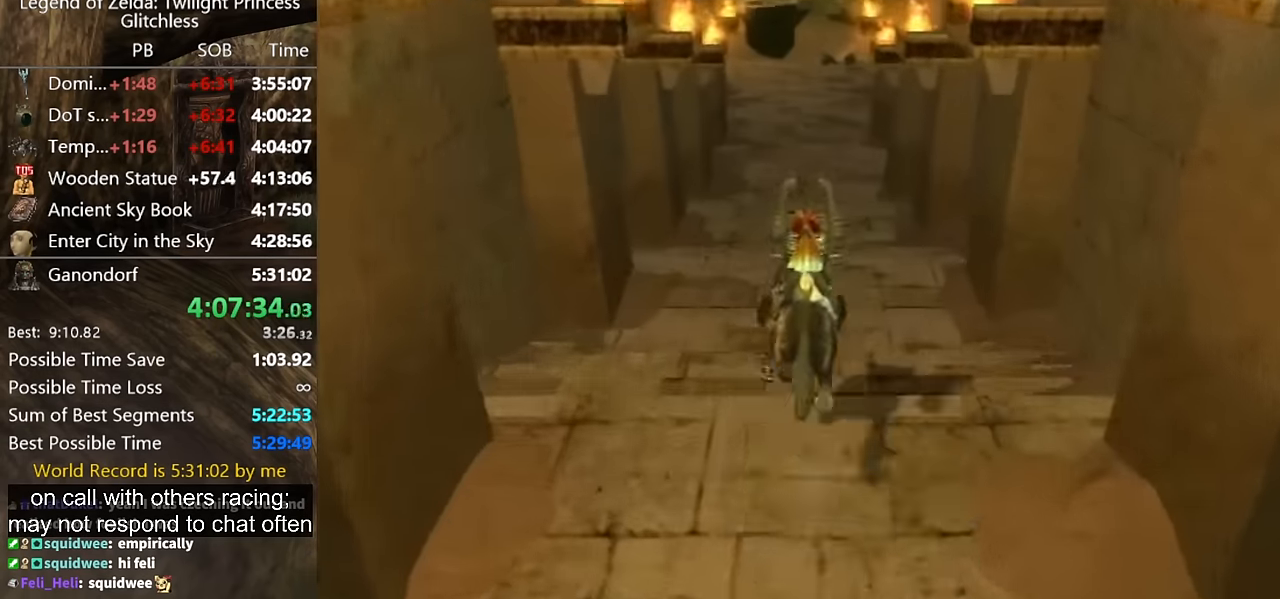
Gameplay with a controller (Nintendo layout); each line is a JSON object with the inputs held at the frame after it. "events" lists button and stick changes between this image and that frame as [ms after this image, input, new state], when the widget could be followed in between. Not read: L2 L3 R1 R2 R3.
{"buttons": [], "left_stick": "up", "right_stick": "center", "events": []}
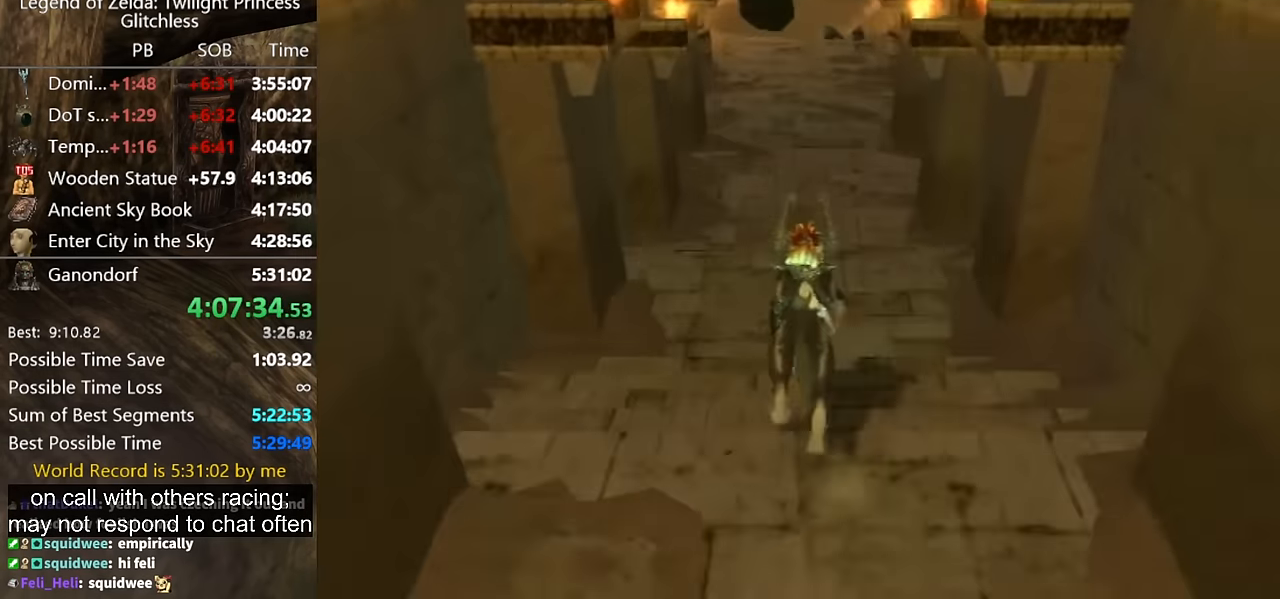
{"buttons": [], "left_stick": "up", "right_stick": "center", "events": []}
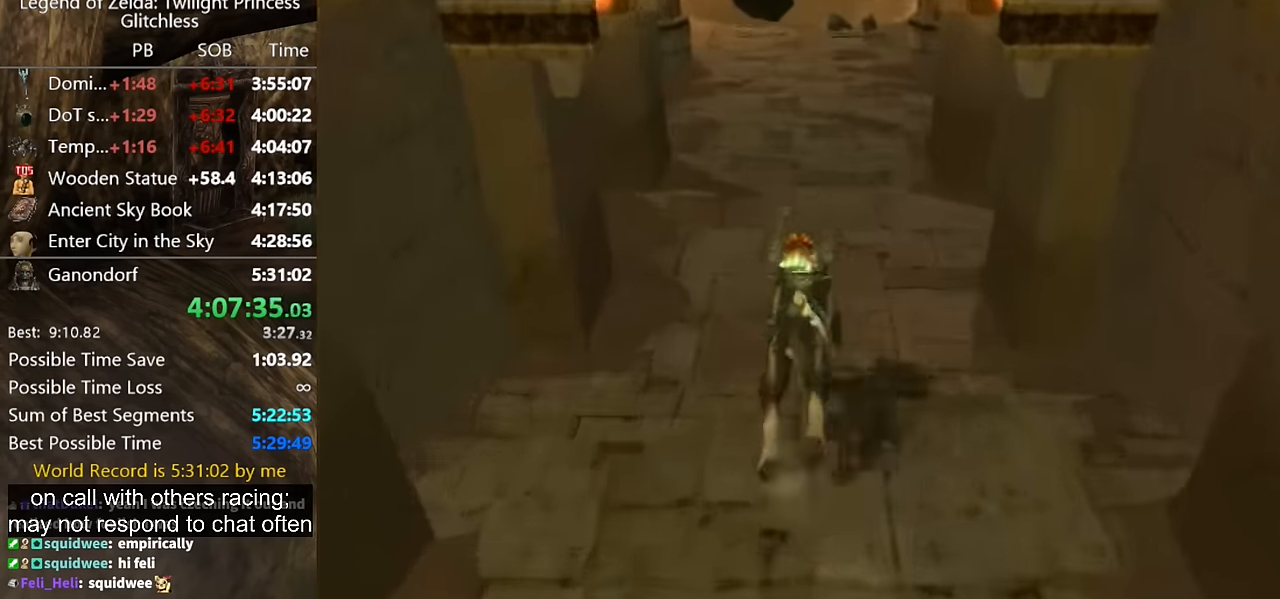
{"buttons": ["A"], "left_stick": "up", "right_stick": "center", "events": [[33, "A", "down"], [100, "A", "up"], [200, "A", "down"], [300, "A", "up"], [367, "A", "down"], [433, "A", "up"], [500, "A", "down"]]}
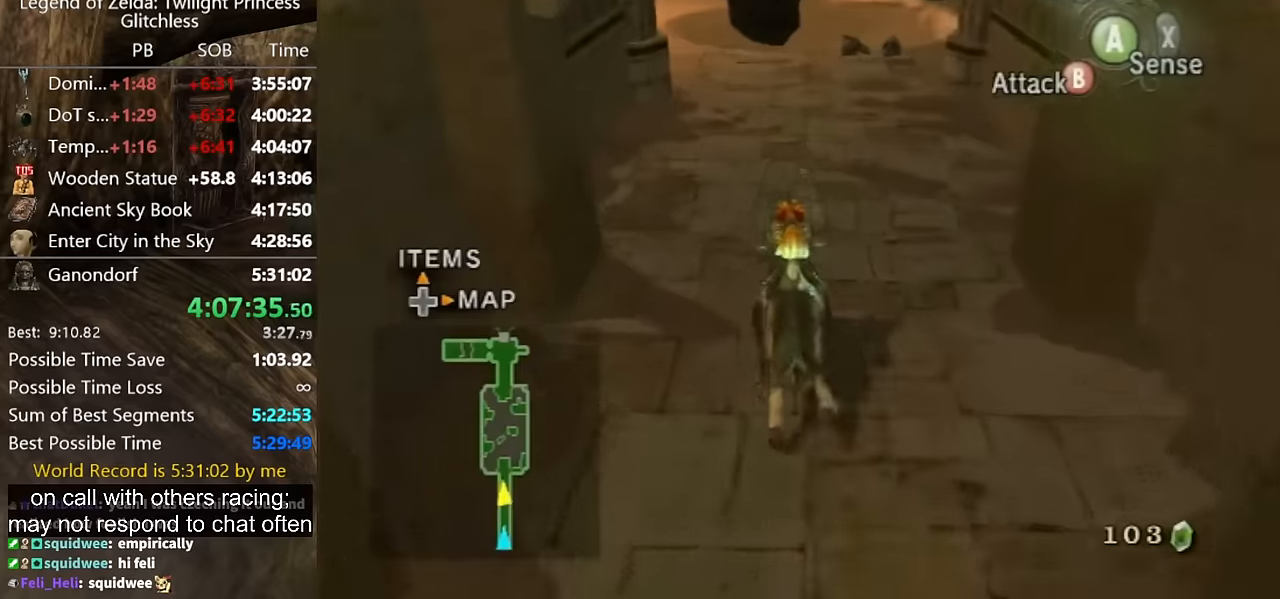
{"buttons": ["A"], "left_stick": "up", "right_stick": "center", "events": [[100, "A", "up"], [200, "A", "down"], [267, "A", "up"], [367, "A", "down"], [400, "A", "up"], [500, "A", "down"]]}
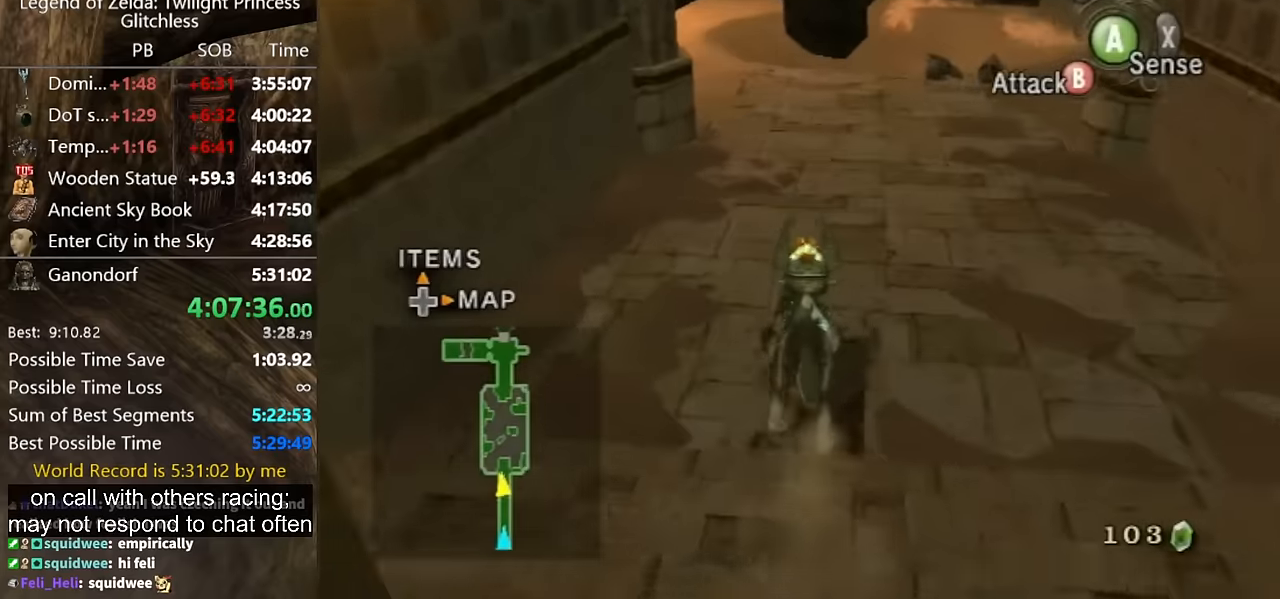
{"buttons": [], "left_stick": "up", "right_stick": "center", "events": [[33, "A", "up"], [167, "A", "down"], [233, "A", "up"]]}
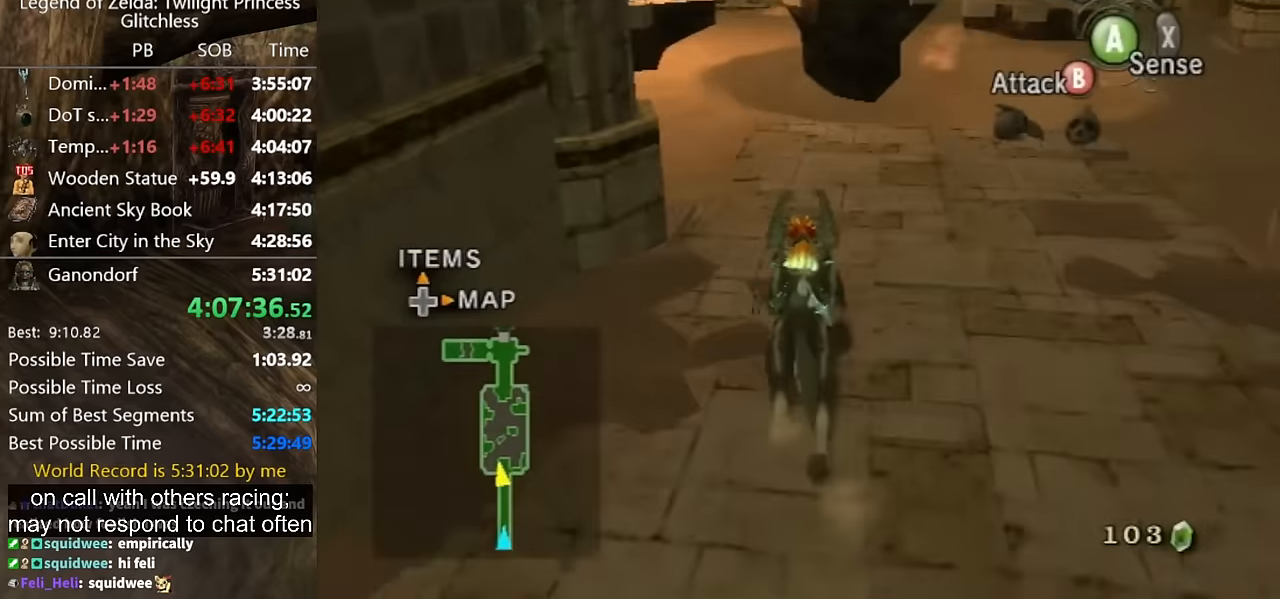
{"buttons": [], "left_stick": "up", "right_stick": "center", "events": [[67, "A", "down"], [100, "A", "up"], [200, "A", "down"], [300, "A", "up"]]}
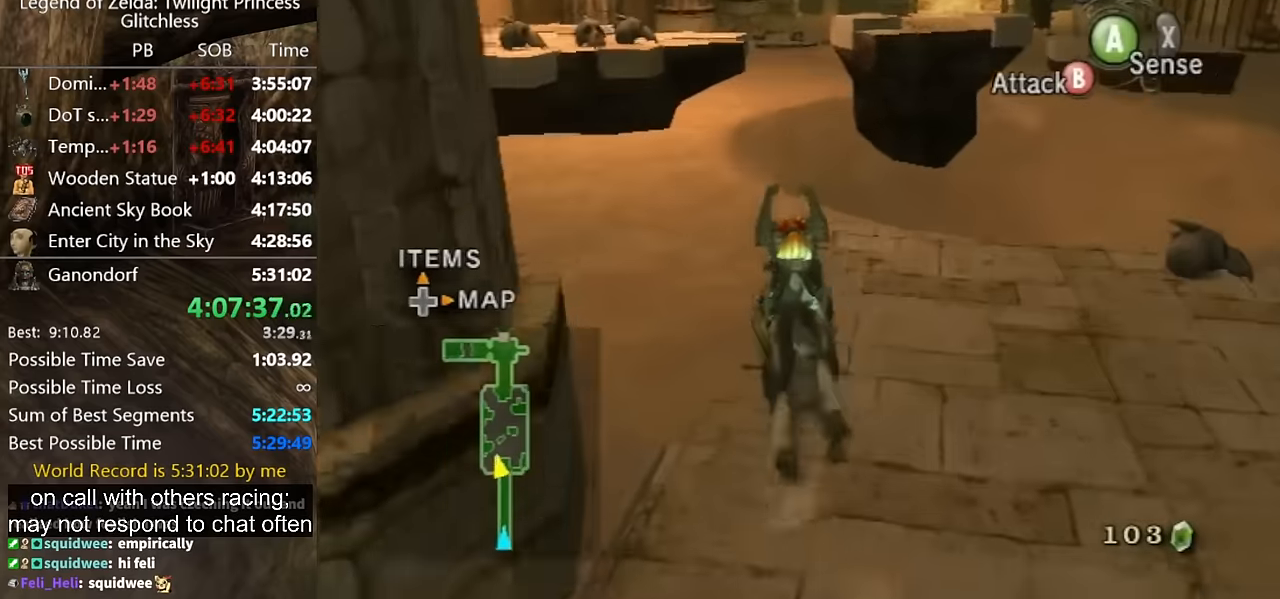
{"buttons": [], "left_stick": "up", "right_stick": "center", "events": [[333, "B", "down"], [400, "B", "up"]]}
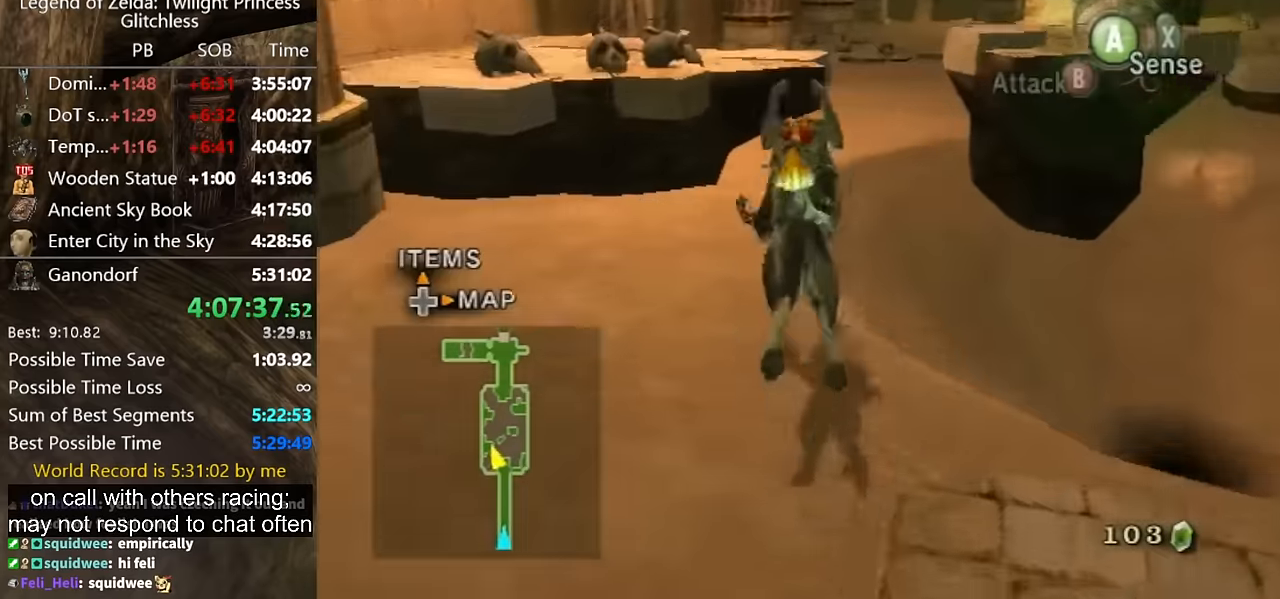
{"buttons": [], "left_stick": "up-right", "right_stick": "center"}
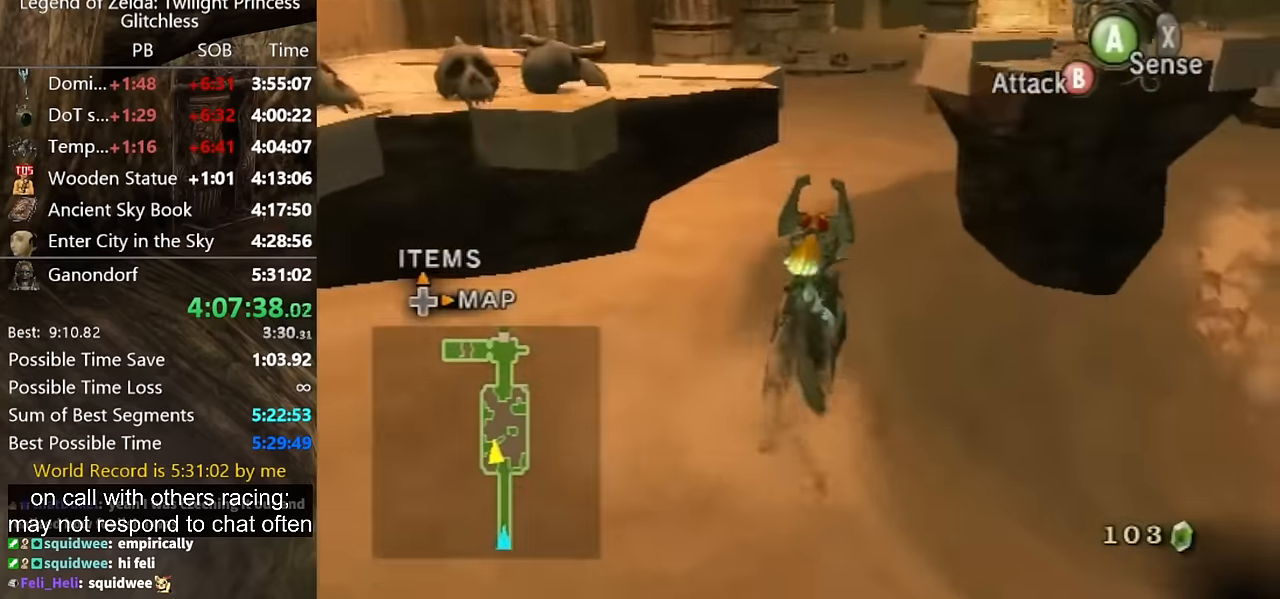
{"buttons": [], "left_stick": "up-left", "right_stick": "center"}
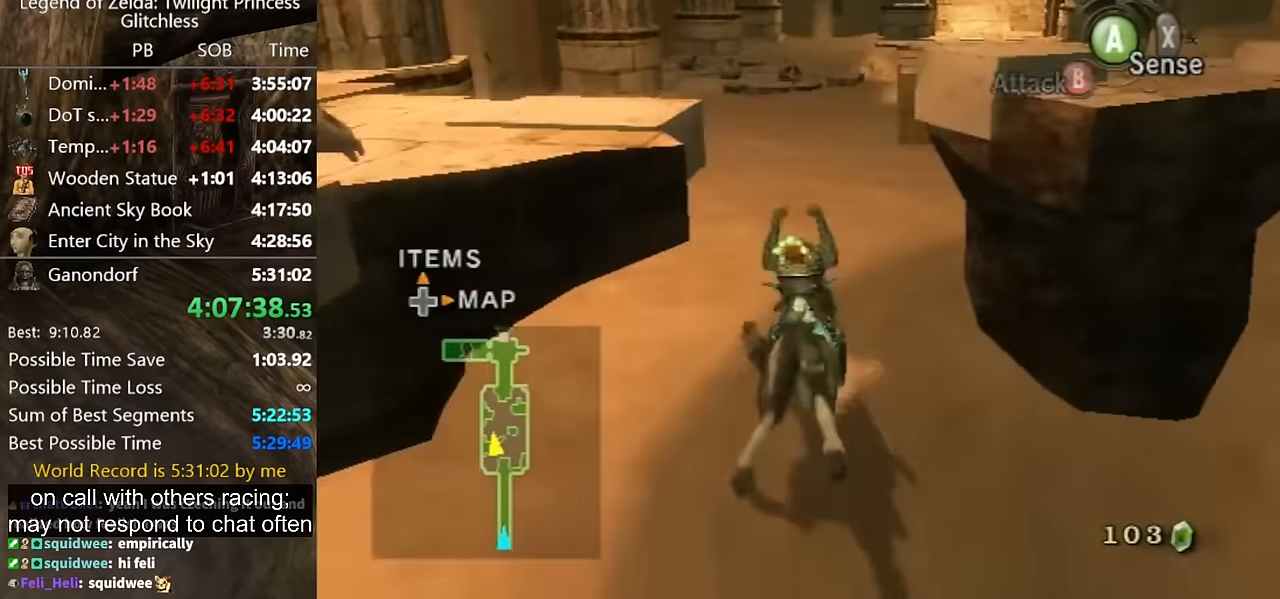
{"buttons": [], "left_stick": "up-left", "right_stick": "center", "events": [[400, "B", "down"], [467, "B", "up"]]}
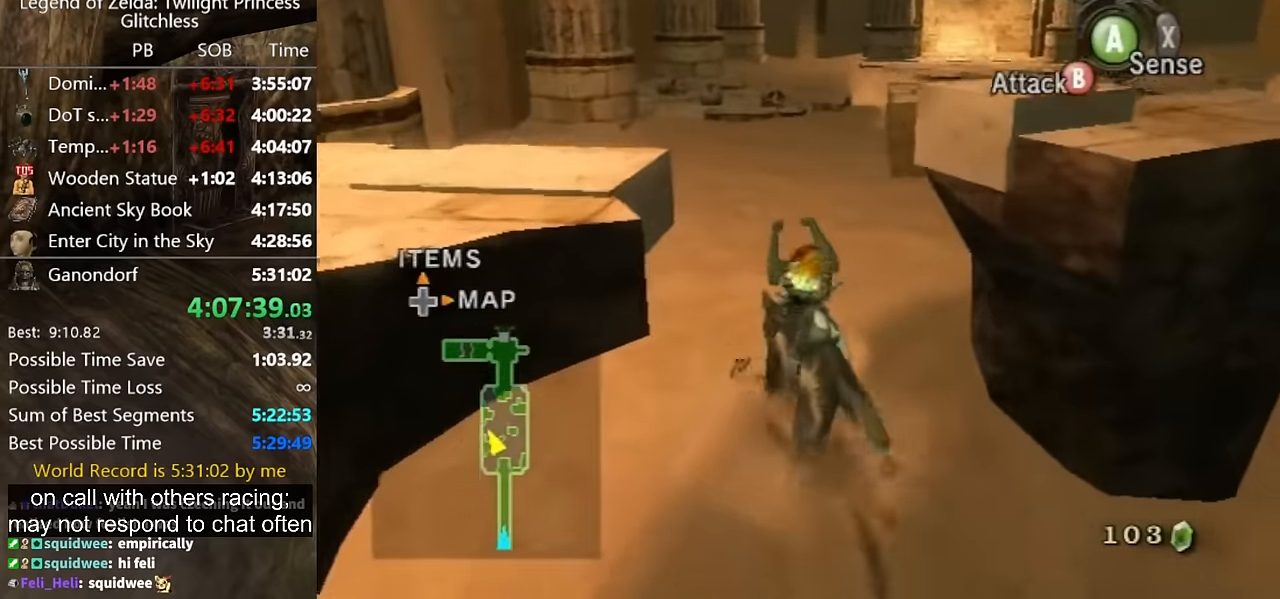
{"buttons": [], "left_stick": "up", "right_stick": "center", "events": [[133, "left_stick", "up"]]}
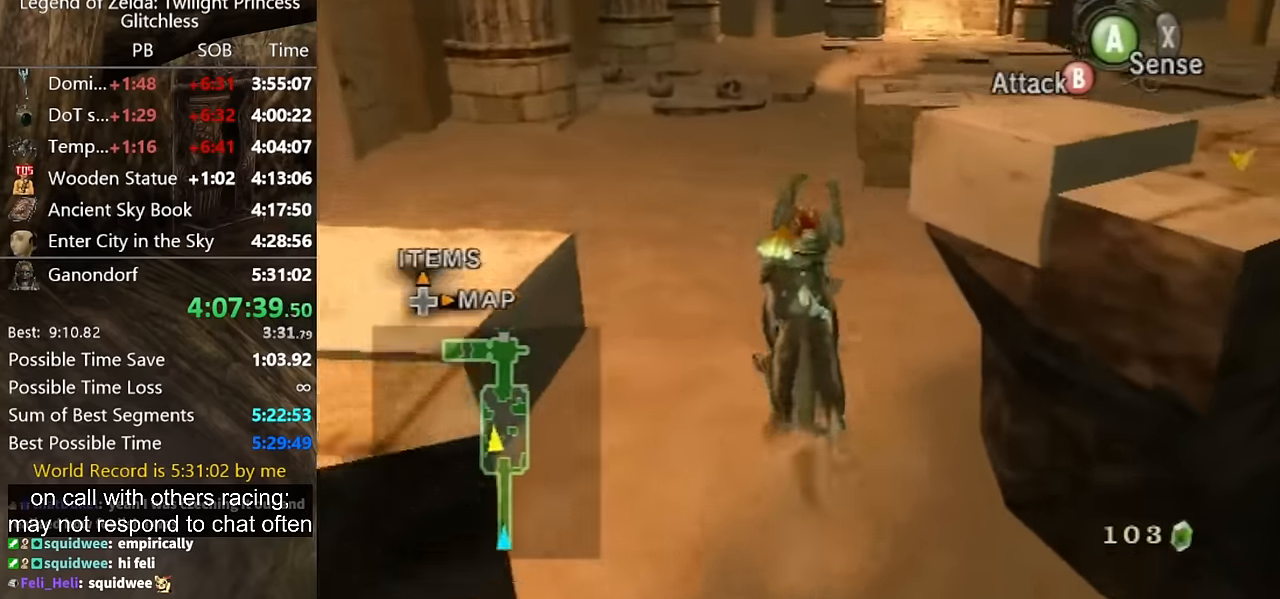
{"buttons": [], "left_stick": "up", "right_stick": "center", "events": [[33, "B", "down"], [67, "B", "up"]]}
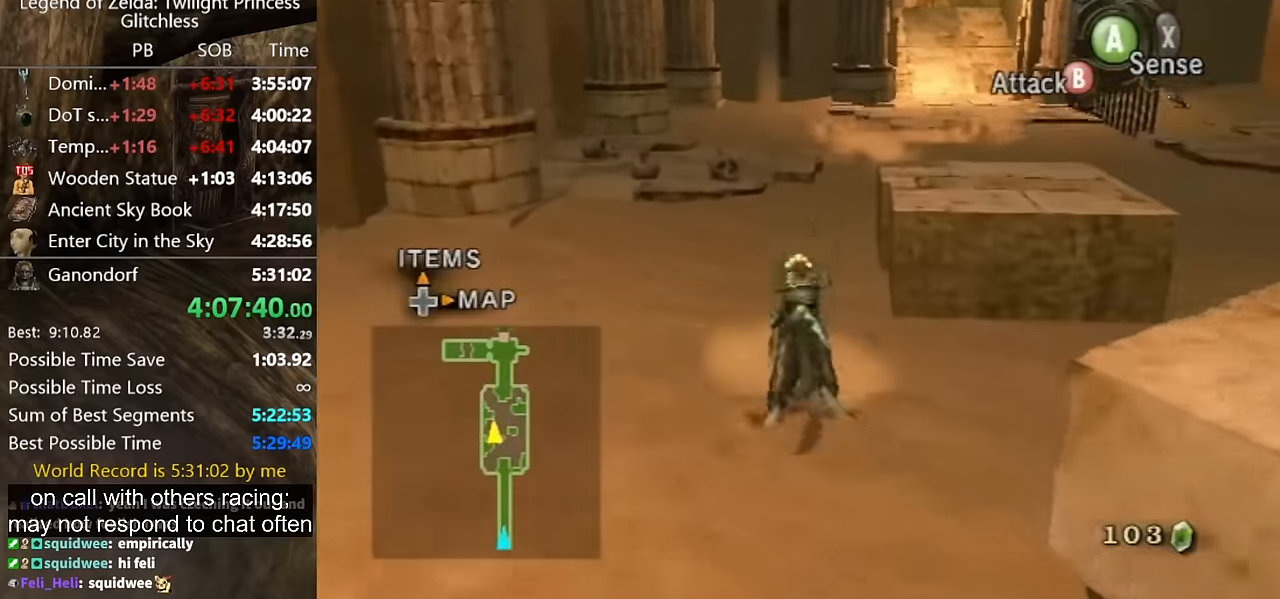
{"buttons": [], "left_stick": "up", "right_stick": "center", "events": [[267, "B", "down"], [333, "B", "up"]]}
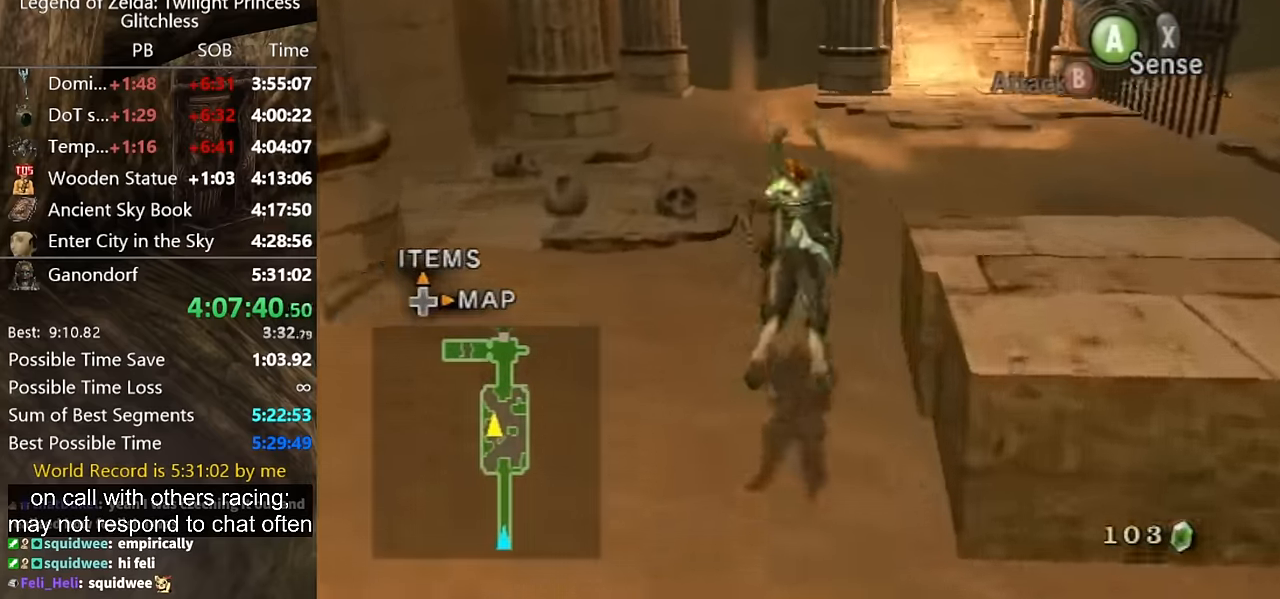
{"buttons": [], "left_stick": "up", "right_stick": "center", "events": [[467, "B", "down"], [500, "B", "up"]]}
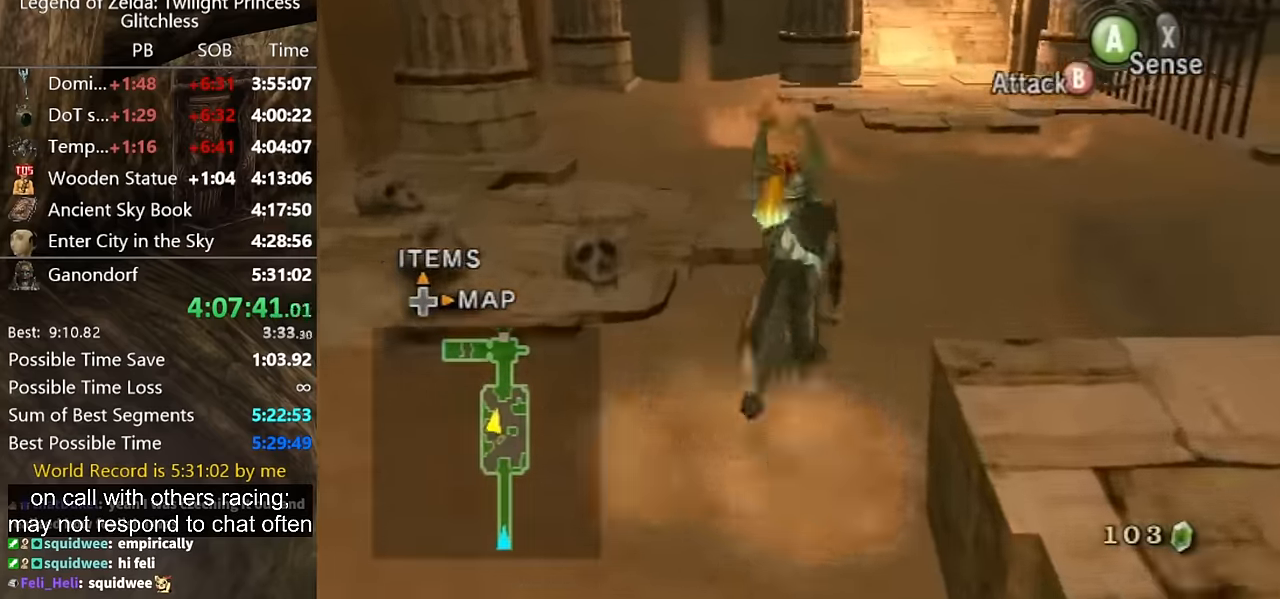
{"buttons": [], "left_stick": "up", "right_stick": "center", "events": []}
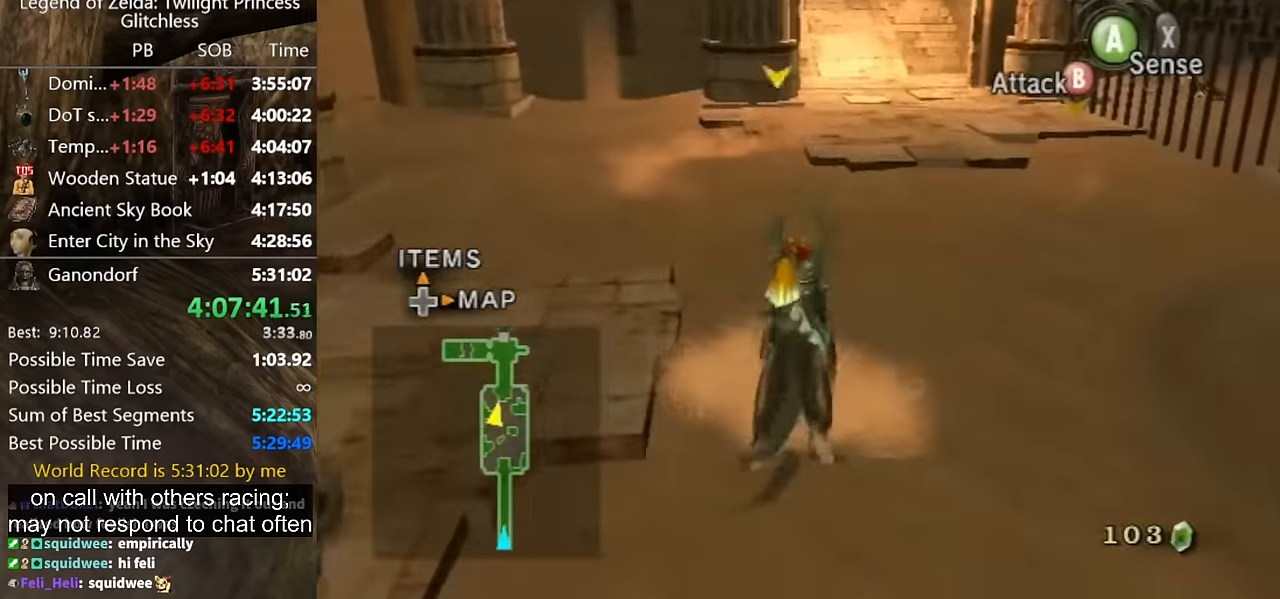
{"buttons": [], "left_stick": "up", "right_stick": "center", "events": [[233, "B", "down"], [267, "B", "up"]]}
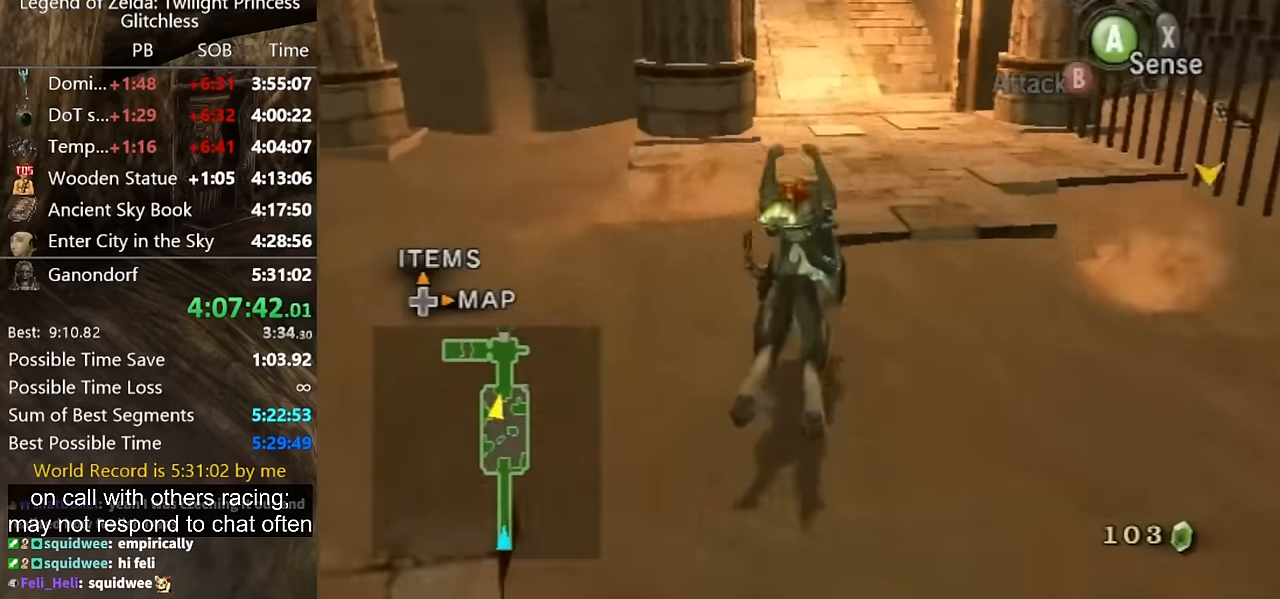
{"buttons": ["B"], "left_stick": "up", "right_stick": "center", "events": [[500, "B", "down"]]}
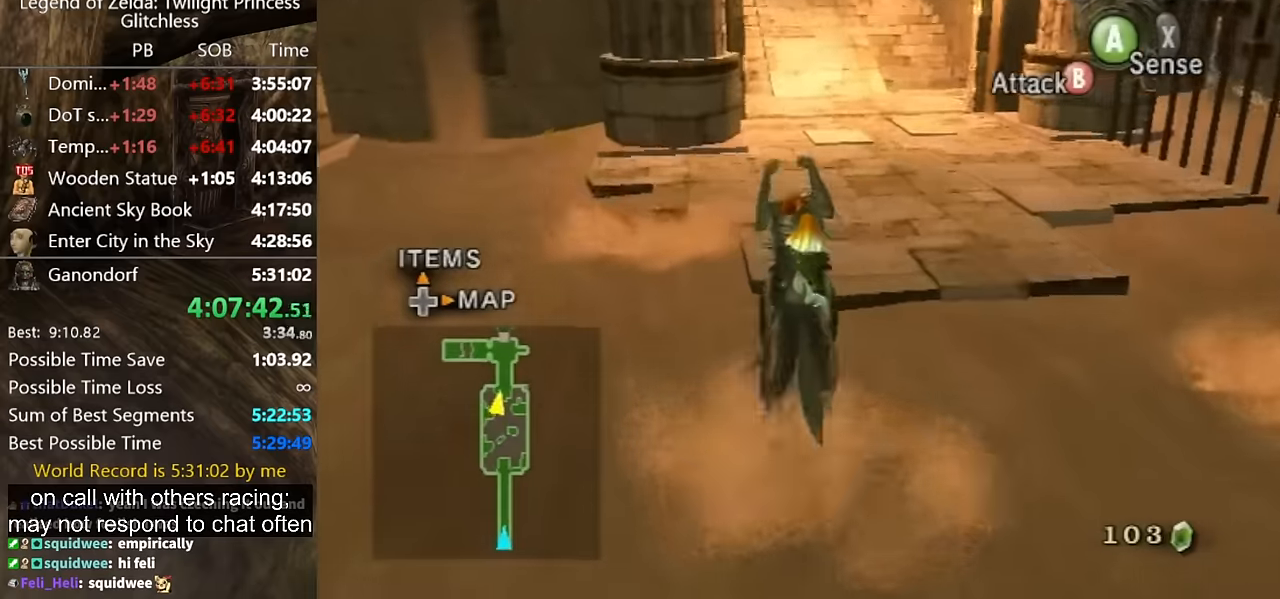
{"buttons": [], "left_stick": "up", "right_stick": "center", "events": [[34, "B", "up"]]}
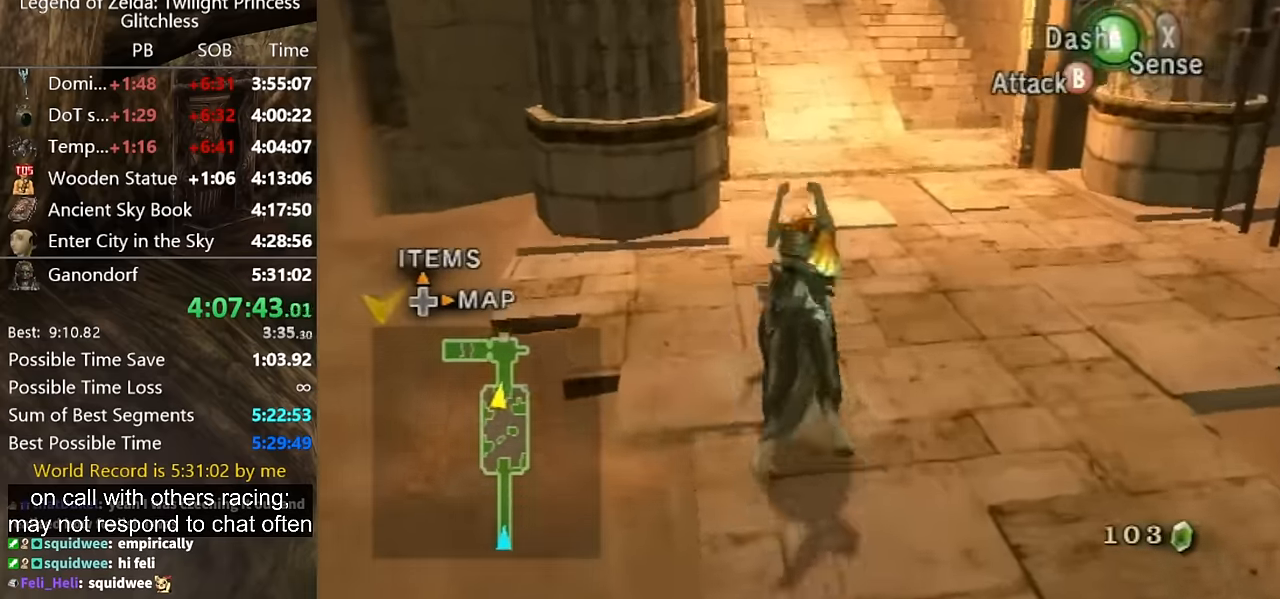
{"buttons": [], "left_stick": "up", "right_stick": "center", "events": [[67, "A", "down"], [134, "A", "up"], [200, "A", "down"], [234, "A", "up"]]}
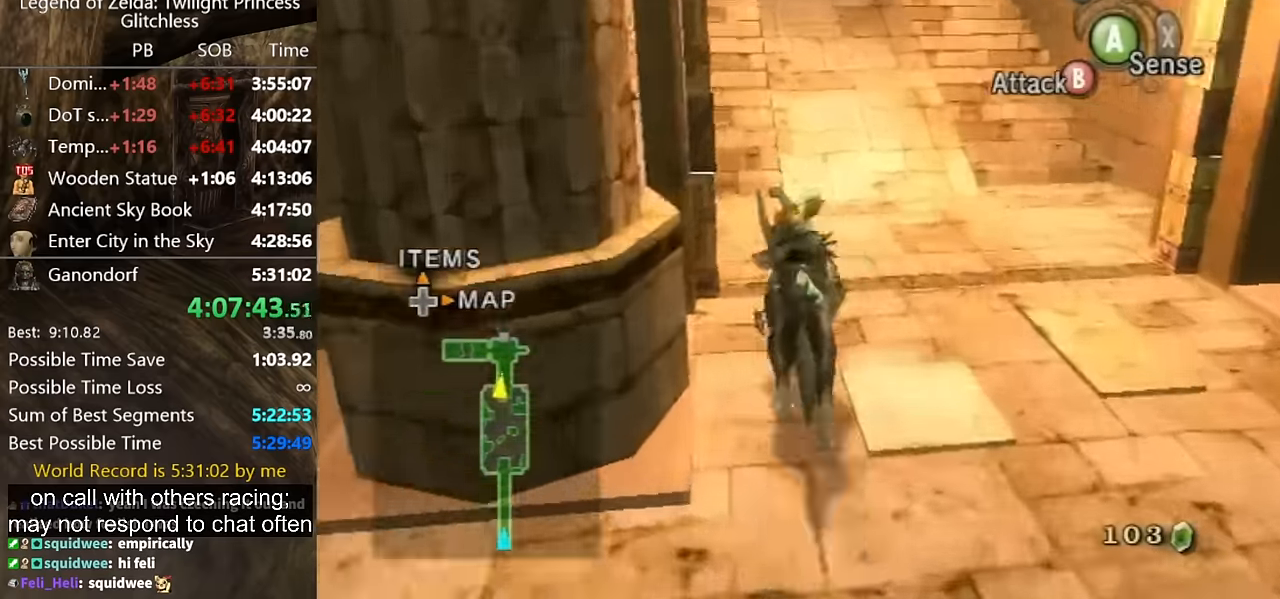
{"buttons": [], "left_stick": "up", "right_stick": "center", "events": []}
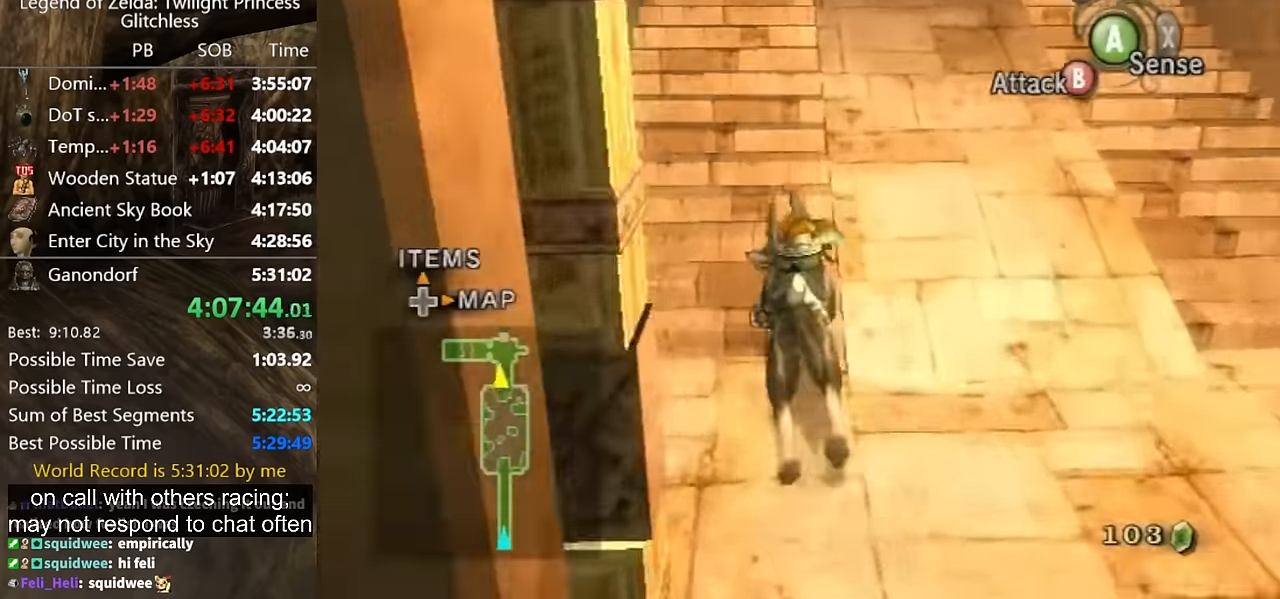
{"buttons": [], "left_stick": "up", "right_stick": "center", "events": [[100, "A", "down"], [167, "A", "up"], [234, "A", "down"], [334, "A", "up"], [434, "A", "down"], [500, "A", "up"]]}
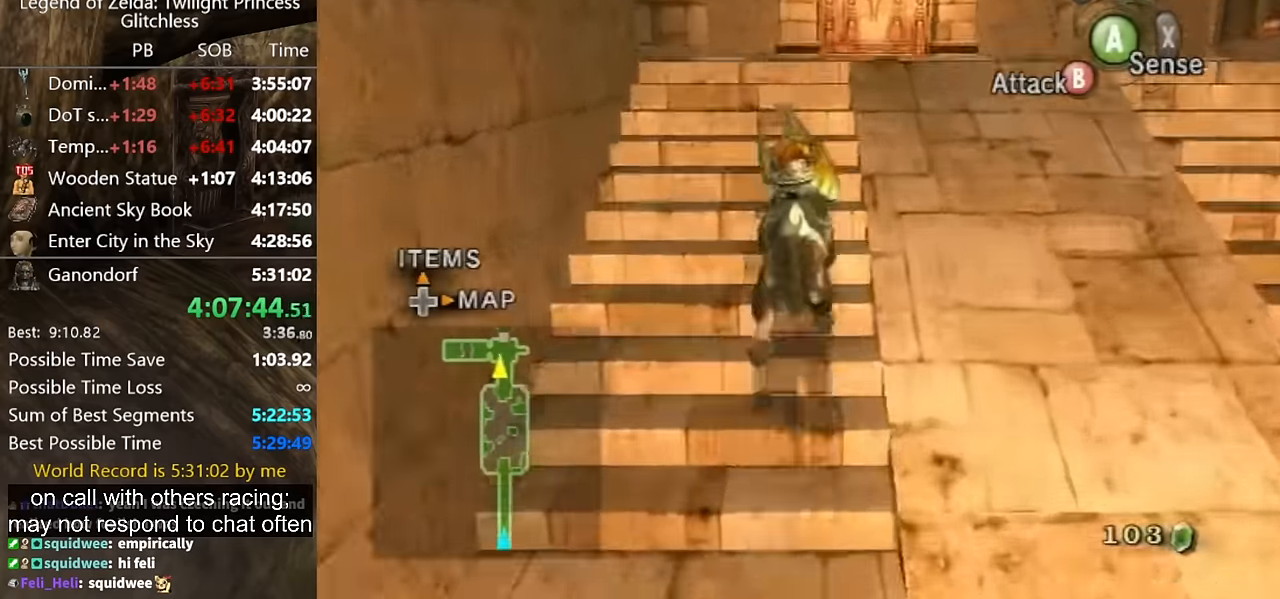
{"buttons": [], "left_stick": "up", "right_stick": "center", "events": [[100, "A", "down"], [134, "A", "up"], [234, "A", "down"], [300, "A", "up"], [400, "A", "down"], [467, "A", "up"]]}
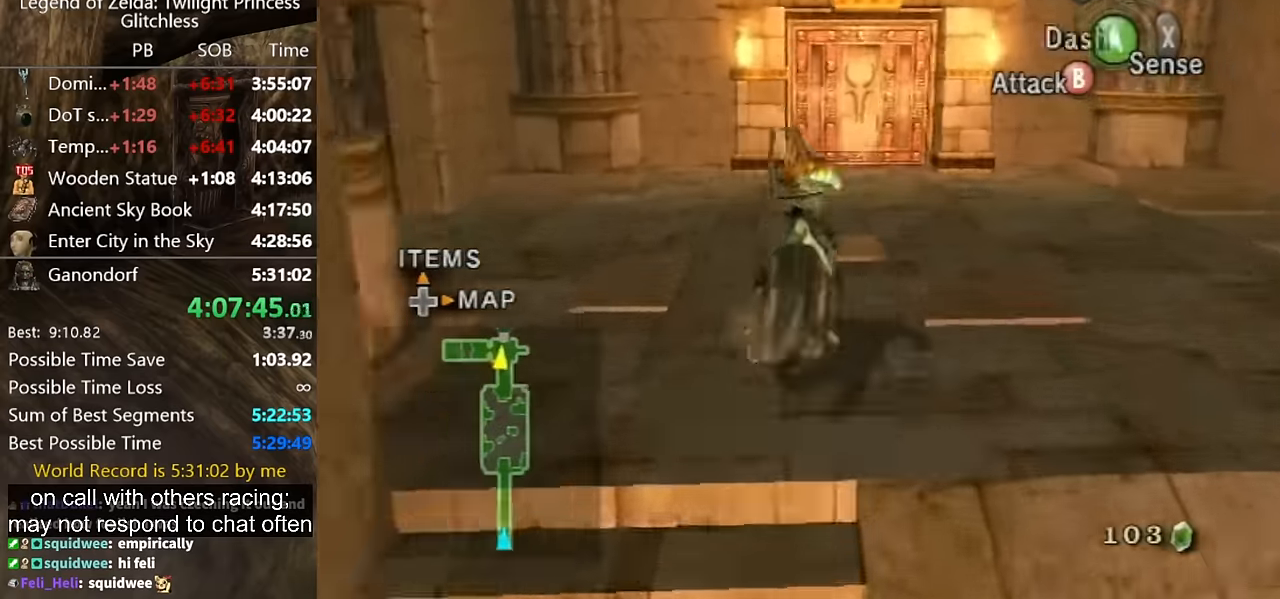
{"buttons": ["A"], "left_stick": "up", "right_stick": "center", "events": [[34, "A", "down"], [100, "A", "up"], [200, "A", "down"], [267, "A", "up"], [334, "A", "down"], [400, "A", "up"], [500, "A", "down"]]}
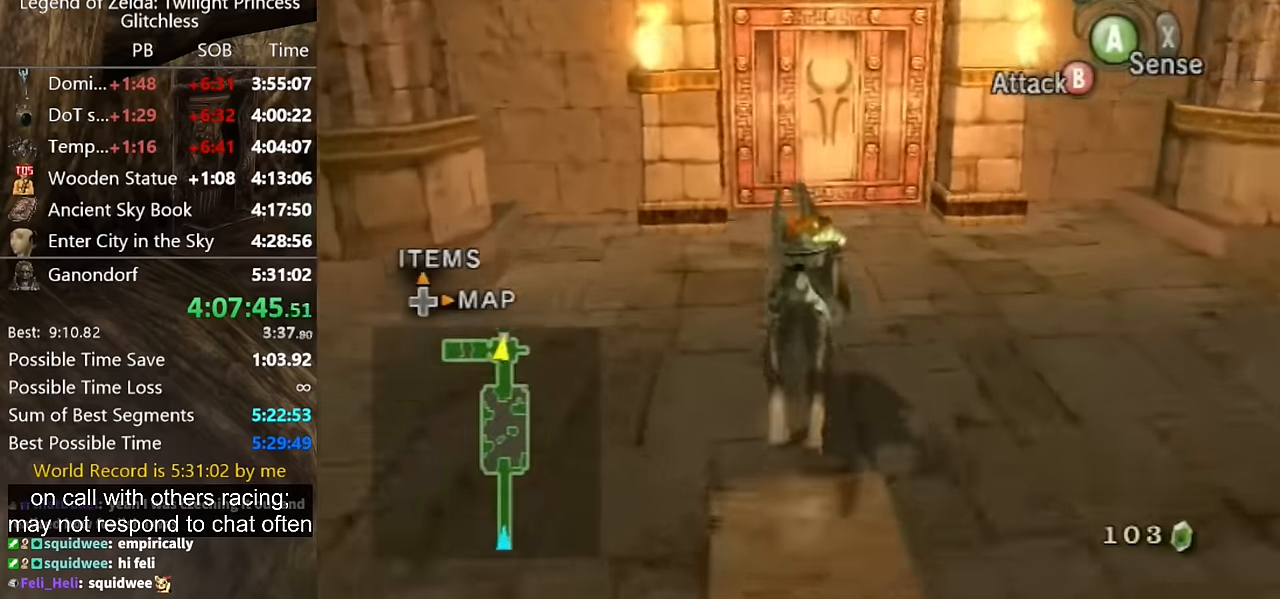
{"buttons": [], "left_stick": "up", "right_stick": "center", "events": [[34, "A", "up"]]}
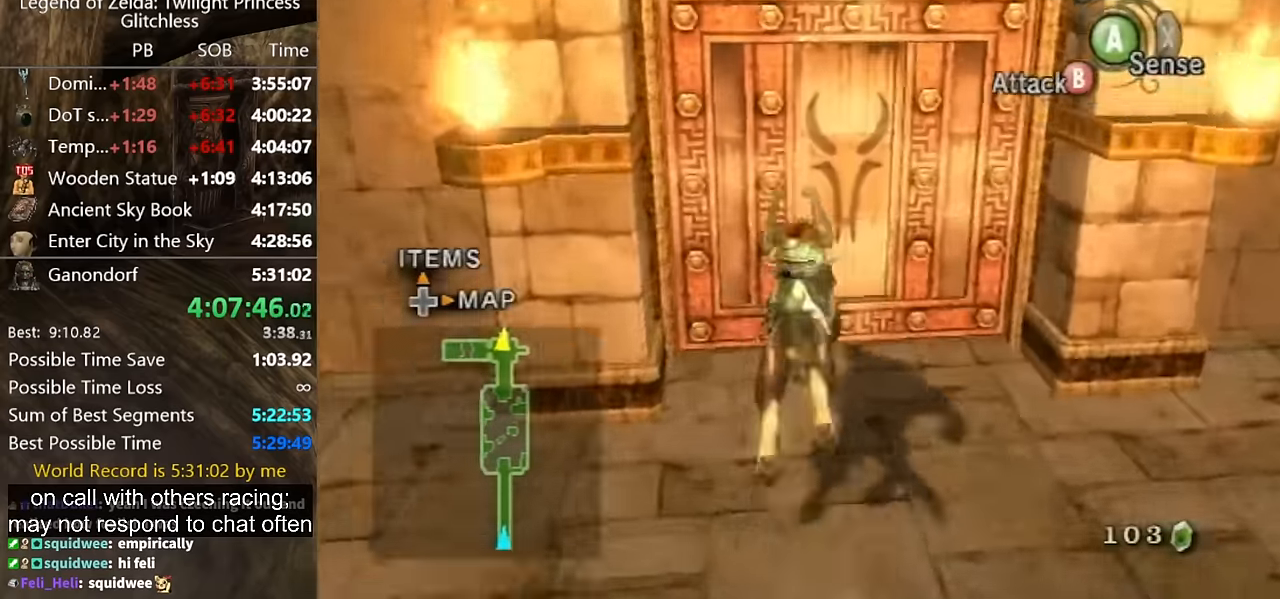
{"buttons": [], "left_stick": "center", "right_stick": "center", "events": [[167, "A", "down"], [167, "left_stick", "center"], [234, "A", "up"], [300, "A", "down"], [334, "A", "up"]]}
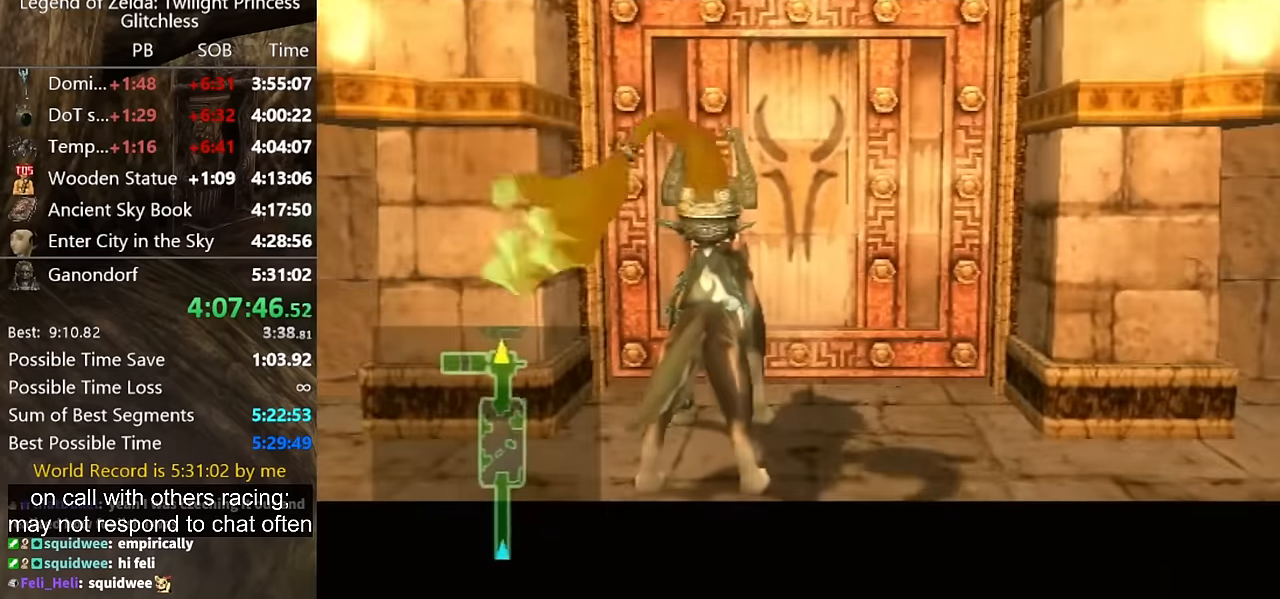
{"buttons": [], "left_stick": "center", "right_stick": "center", "events": []}
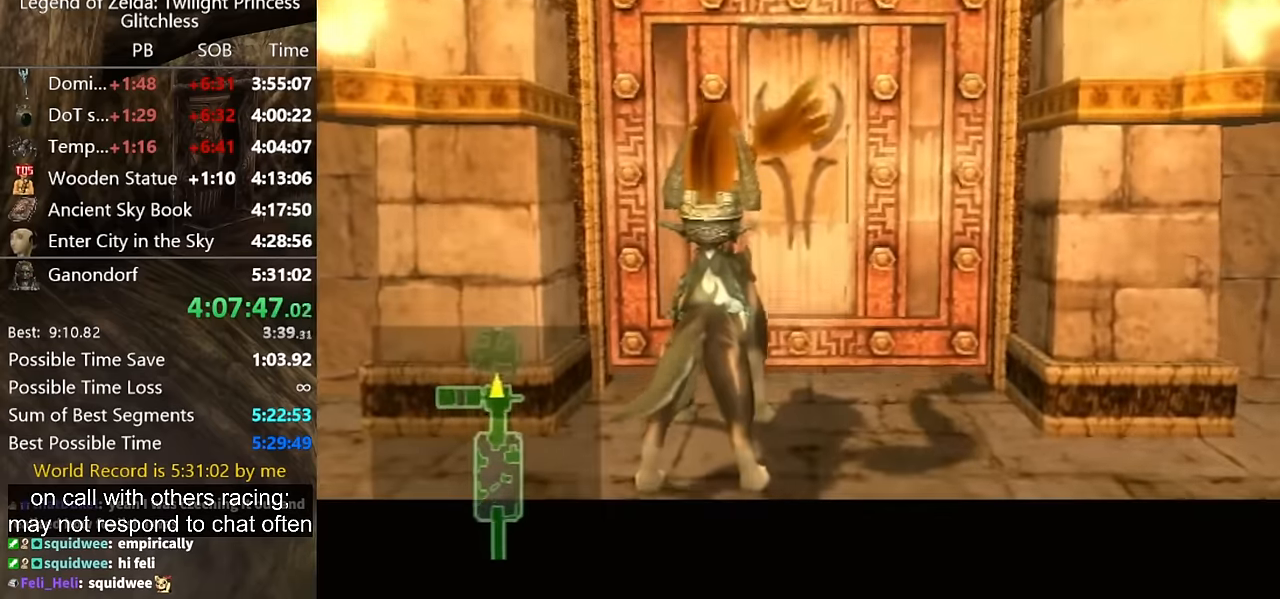
{"buttons": [], "left_stick": "center", "right_stick": "center", "events": []}